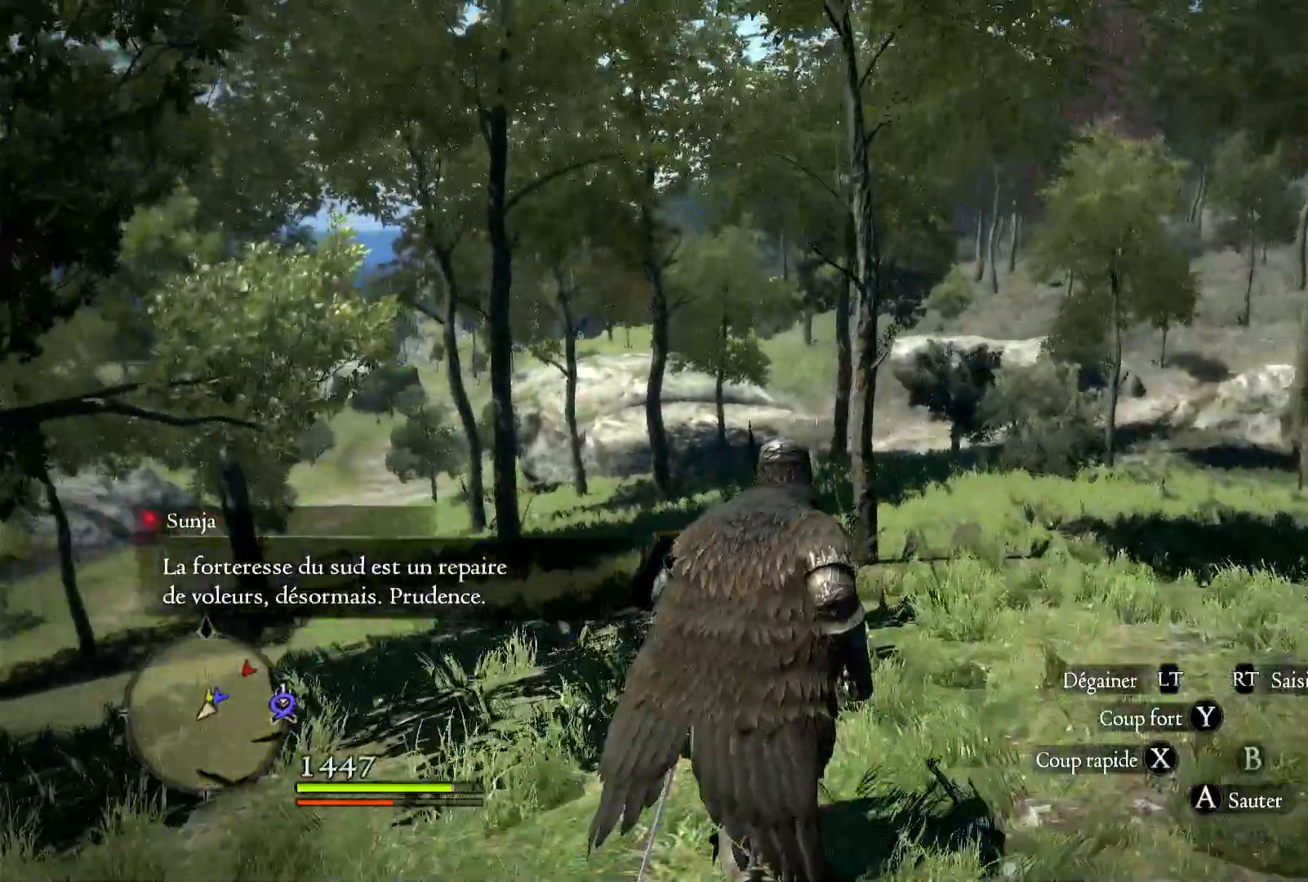
Gameplay with a controller (Xbox layout); each line is a JSON object with the inputs held at the frame after it. "button_events" lists button changes between this image and that frame as [ms after this image, input, new state], when the widget could be followed in between (sticks are given only as held states).
{"buttons": [], "left_stick": "up", "right_stick": "center", "button_events": []}
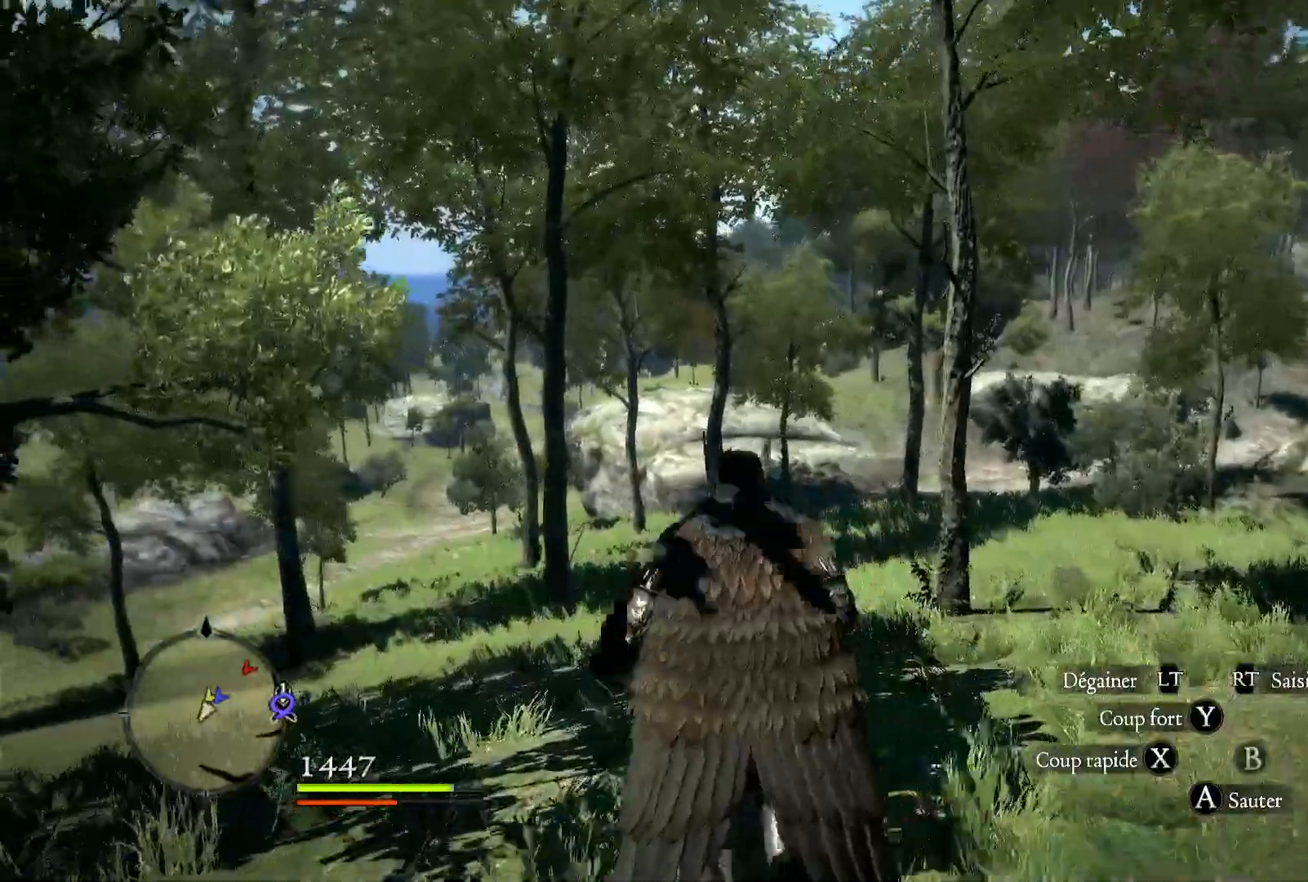
{"buttons": ["L3"], "left_stick": "up", "right_stick": "center", "button_events": [[467, "L3", "down"]]}
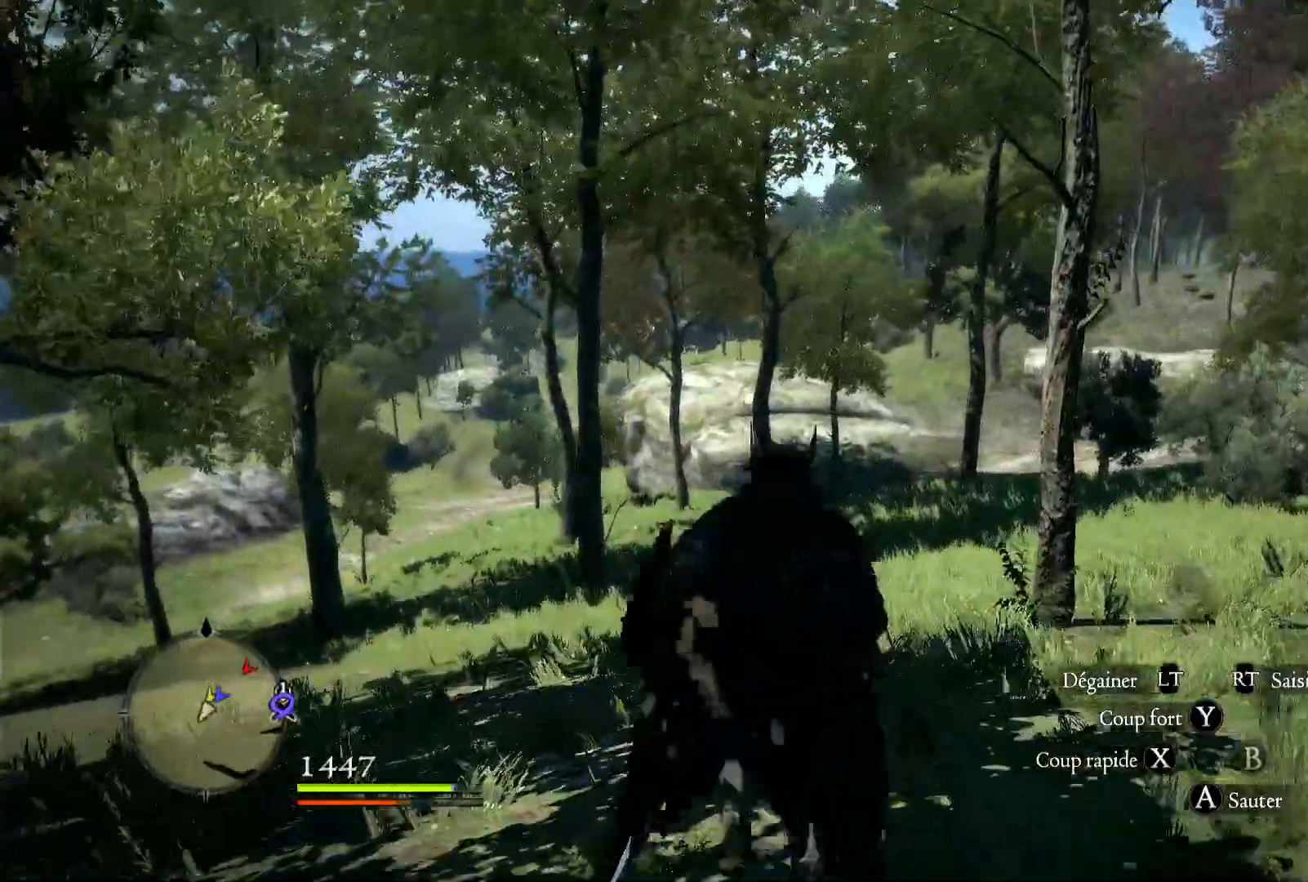
{"buttons": [], "left_stick": "up", "right_stick": "center", "button_events": [[150, "L3", "up"]]}
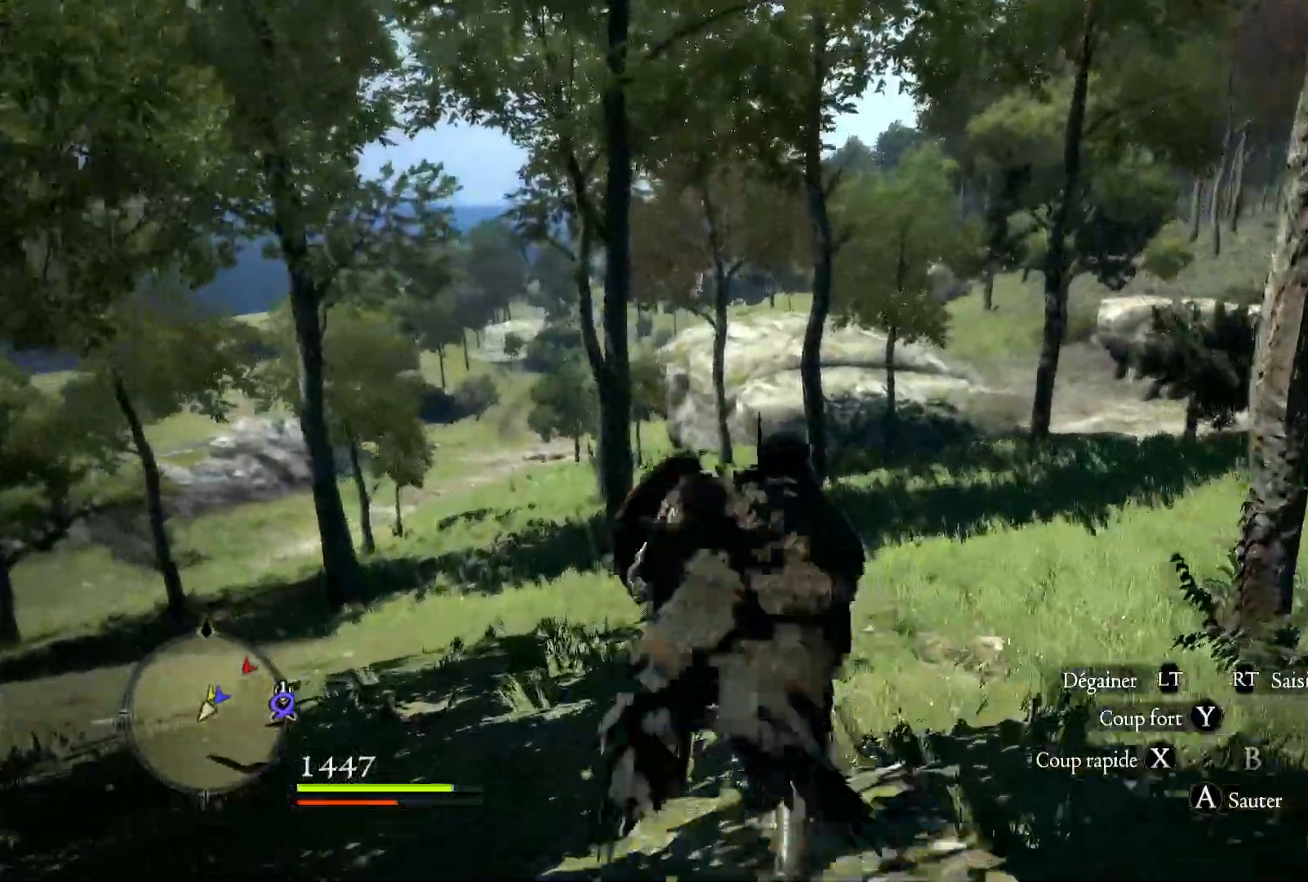
{"buttons": [], "left_stick": "up", "right_stick": "center", "button_events": []}
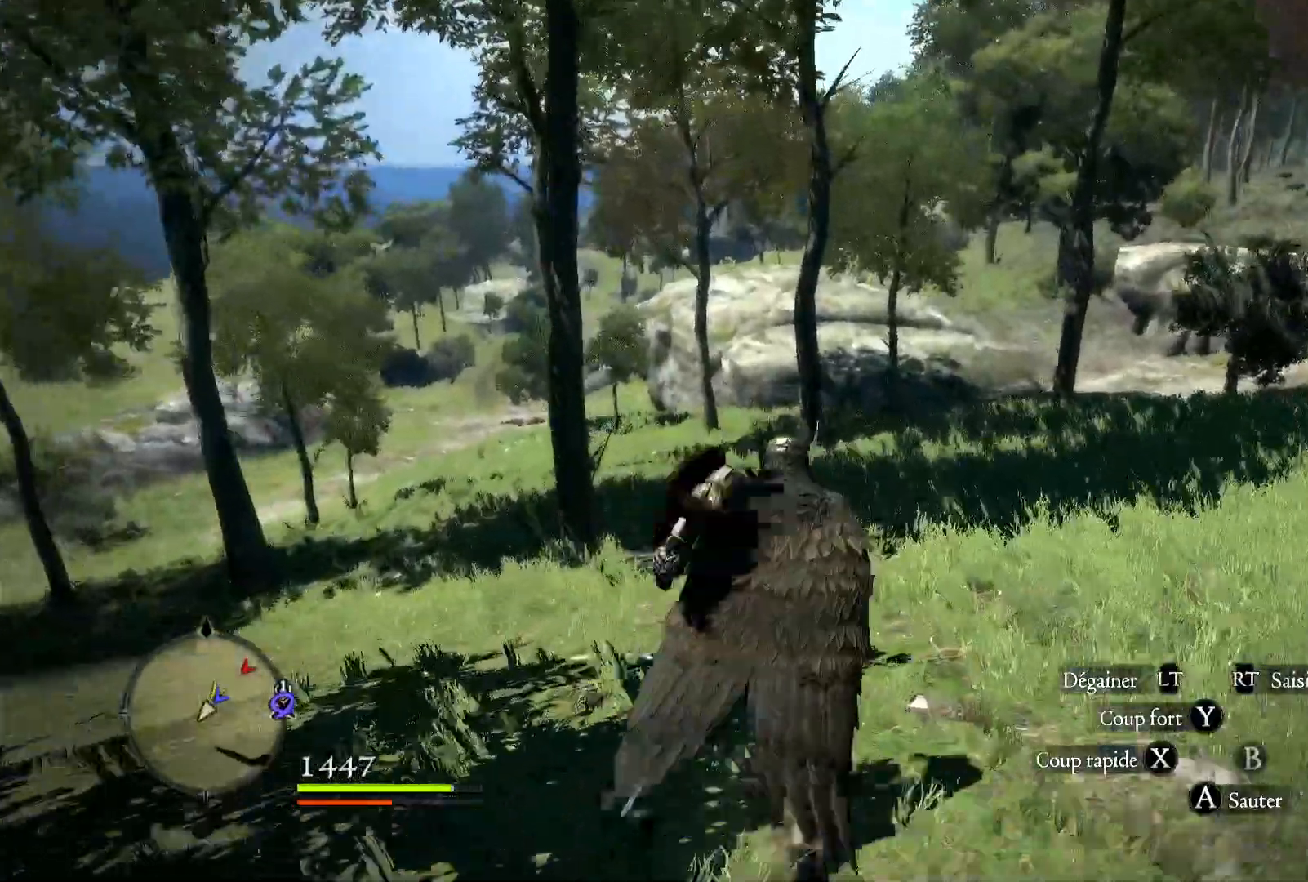
{"buttons": [], "left_stick": "up", "right_stick": "center", "button_events": []}
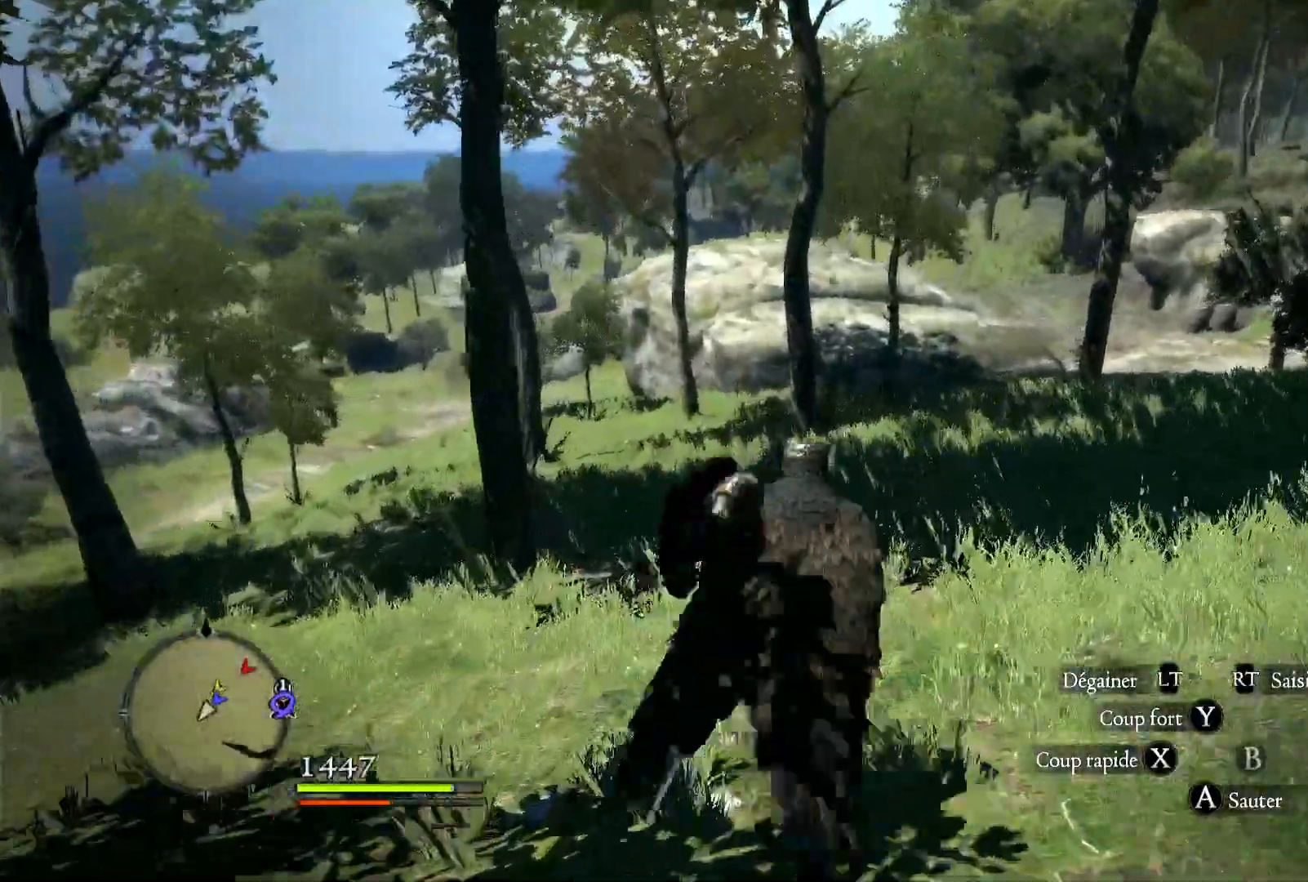
{"buttons": [], "left_stick": "up", "right_stick": "center", "button_events": []}
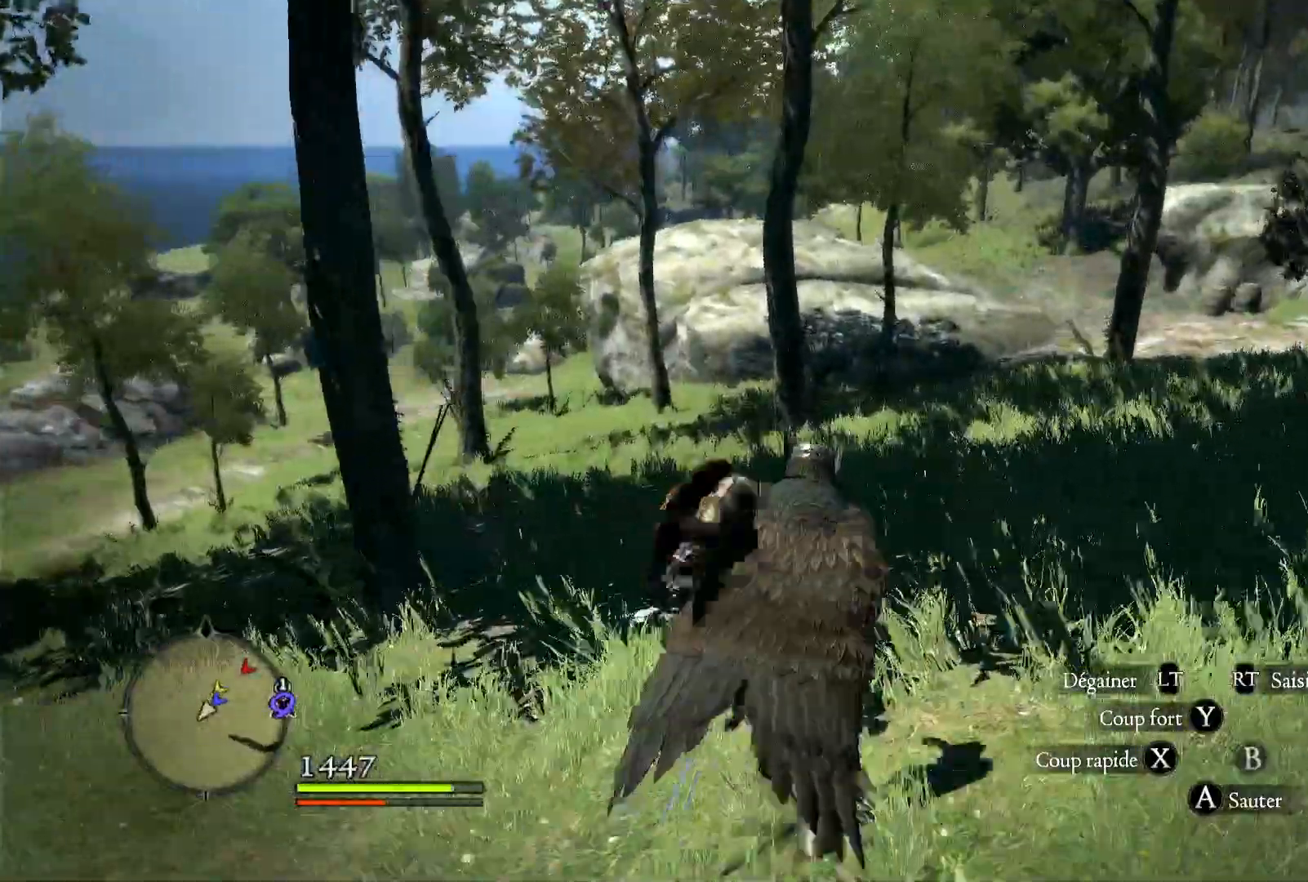
{"buttons": [], "left_stick": "up", "right_stick": "center", "button_events": [[367, "Y", "down"], [433, "Y", "up"]]}
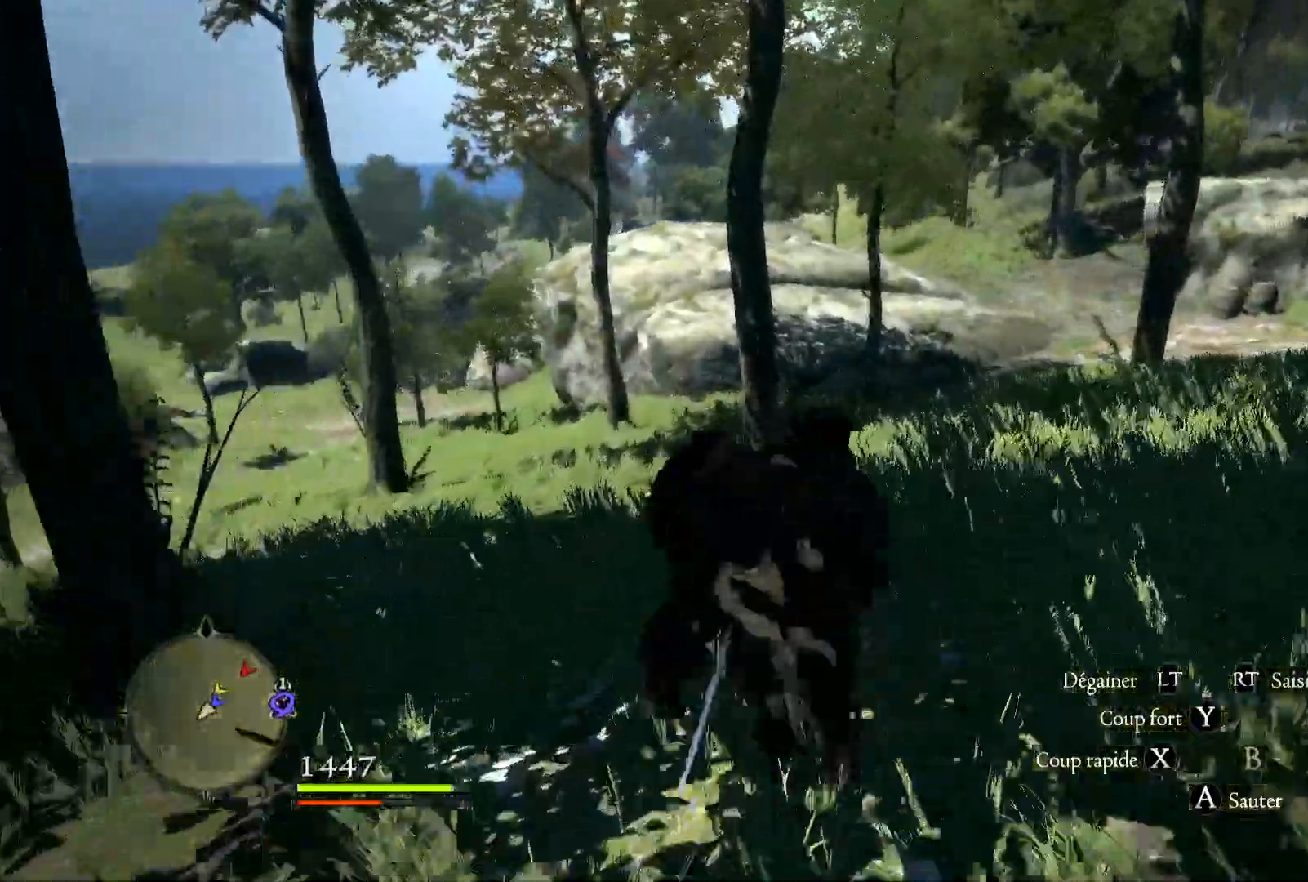
{"buttons": [], "left_stick": "up-right", "right_stick": "left", "button_events": []}